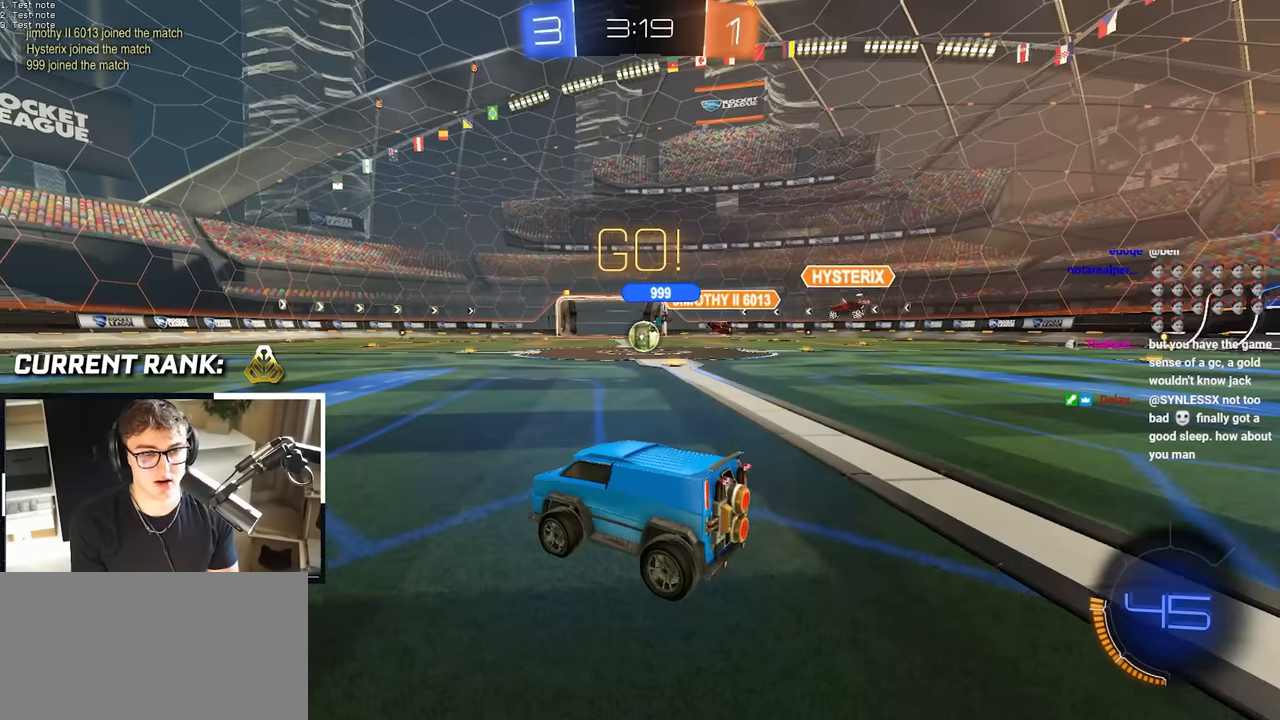
Gameplay with a controller (PlayStation layout); each line is a JSON object with the inputs held at the frame after it. "events" lists button and stick changes between this image and that frame as [ms after this image, input, new state], when the widget could be followed in between.
{"buttons": [], "left_stick": "up-right", "right_stick": "center", "events": [[67, "left_stick", "up-right"]]}
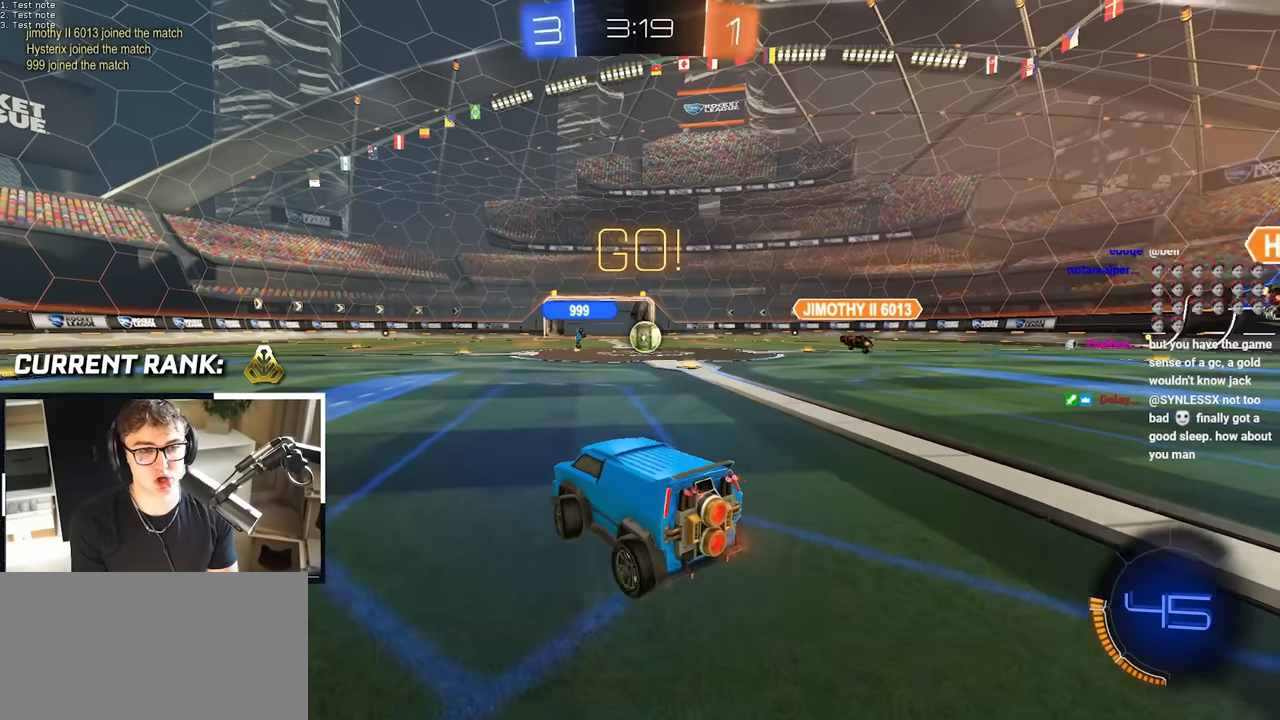
{"buttons": [], "left_stick": "up", "right_stick": "center", "events": [[433, "left_stick", "up"]]}
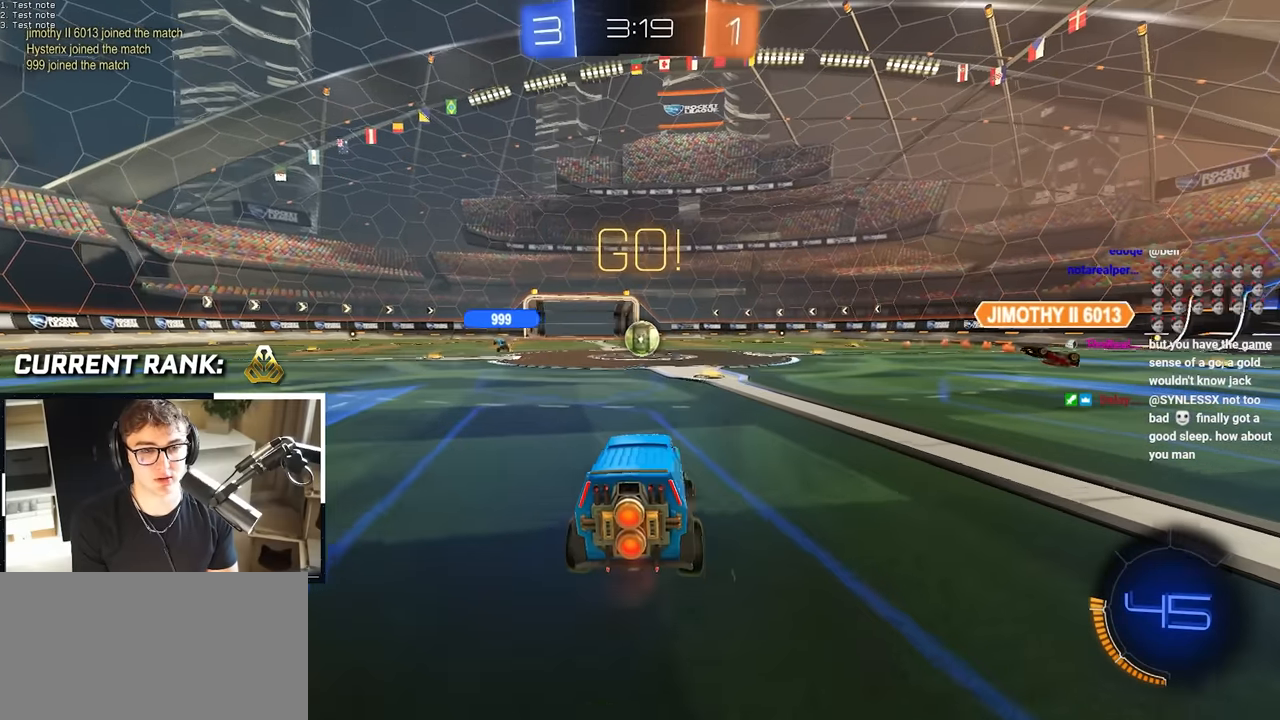
{"buttons": [], "left_stick": "center", "right_stick": "right", "events": [[83, "left_stick", "center"], [117, "right_stick", "right"]]}
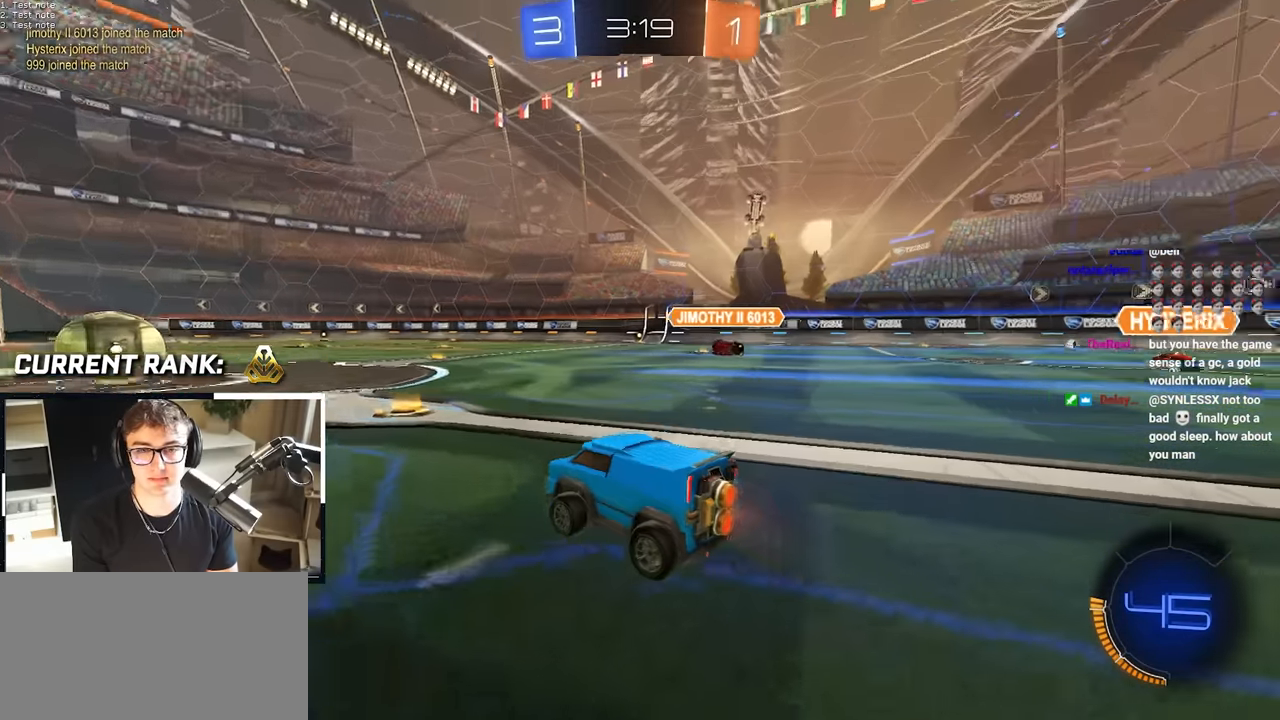
{"buttons": [], "left_stick": "center", "right_stick": "center", "events": [[267, "right_stick", "center"]]}
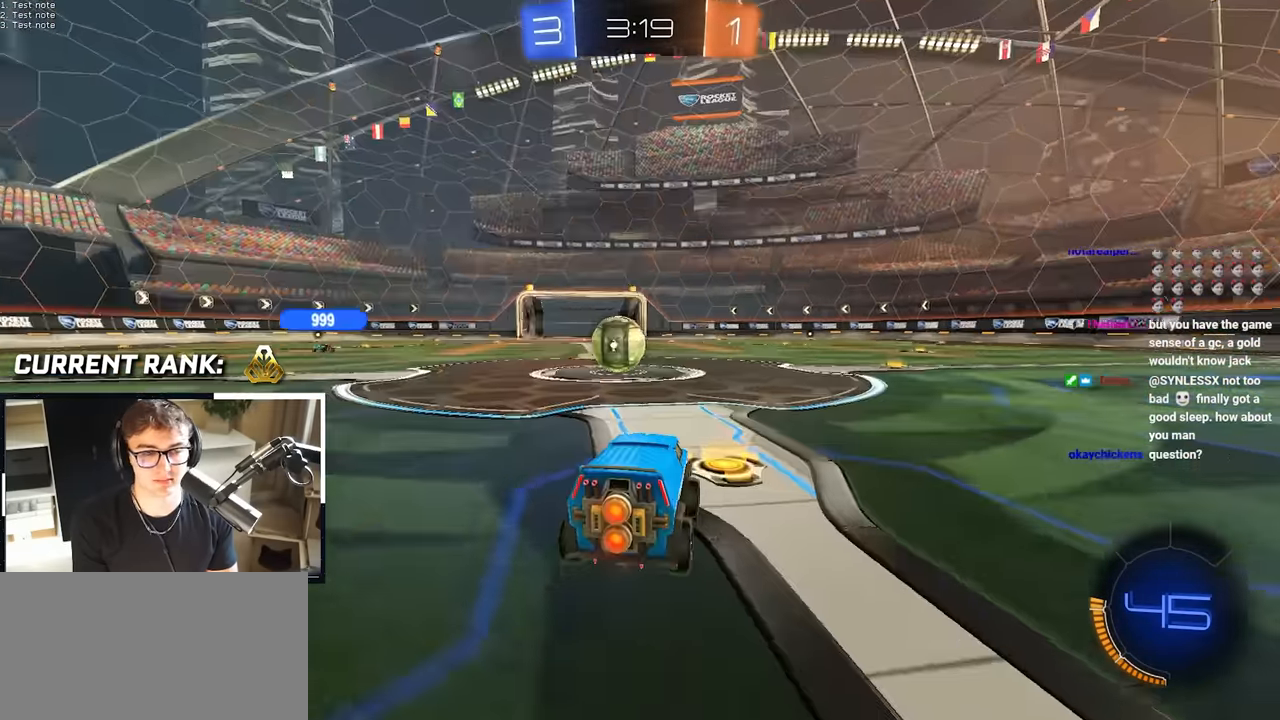
{"buttons": [], "left_stick": "down-left", "right_stick": "center", "events": [[283, "left_stick", "up-left"], [333, "left_stick", "down-left"]]}
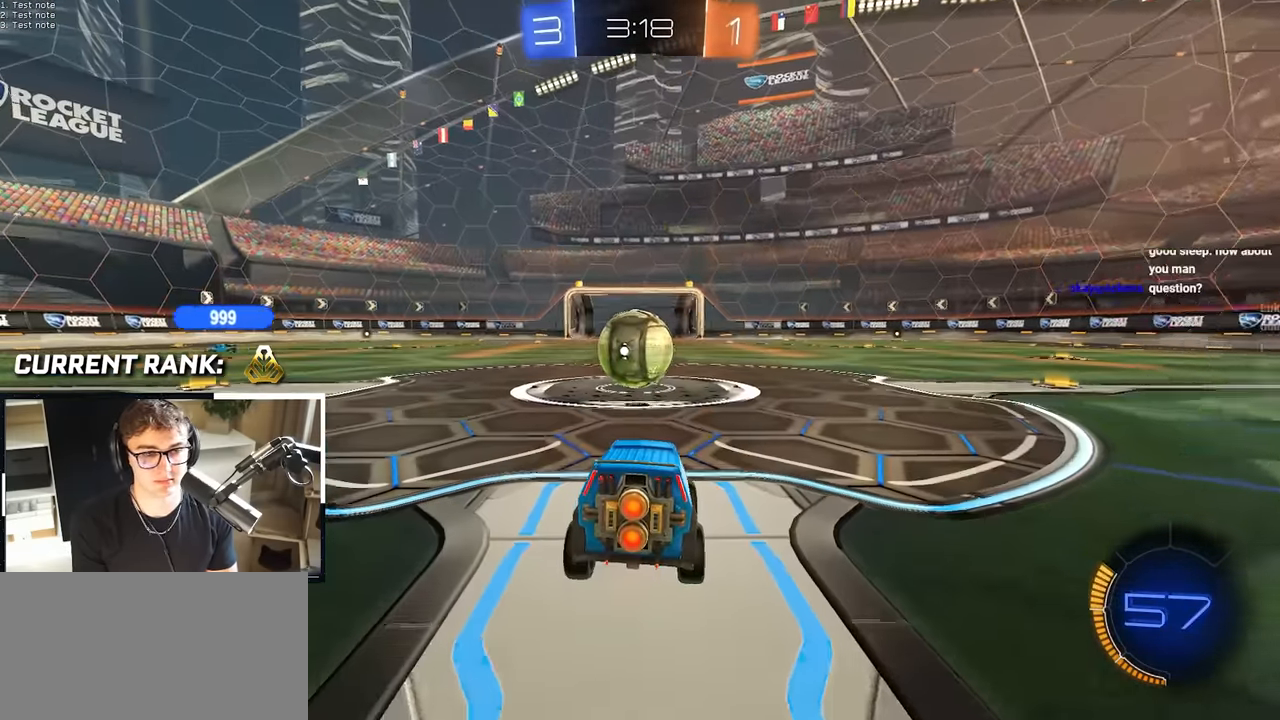
{"buttons": [], "left_stick": "down", "right_stick": "right", "events": [[17, "left_stick", "center"], [183, "left_stick", "down"], [300, "right_stick", "right"]]}
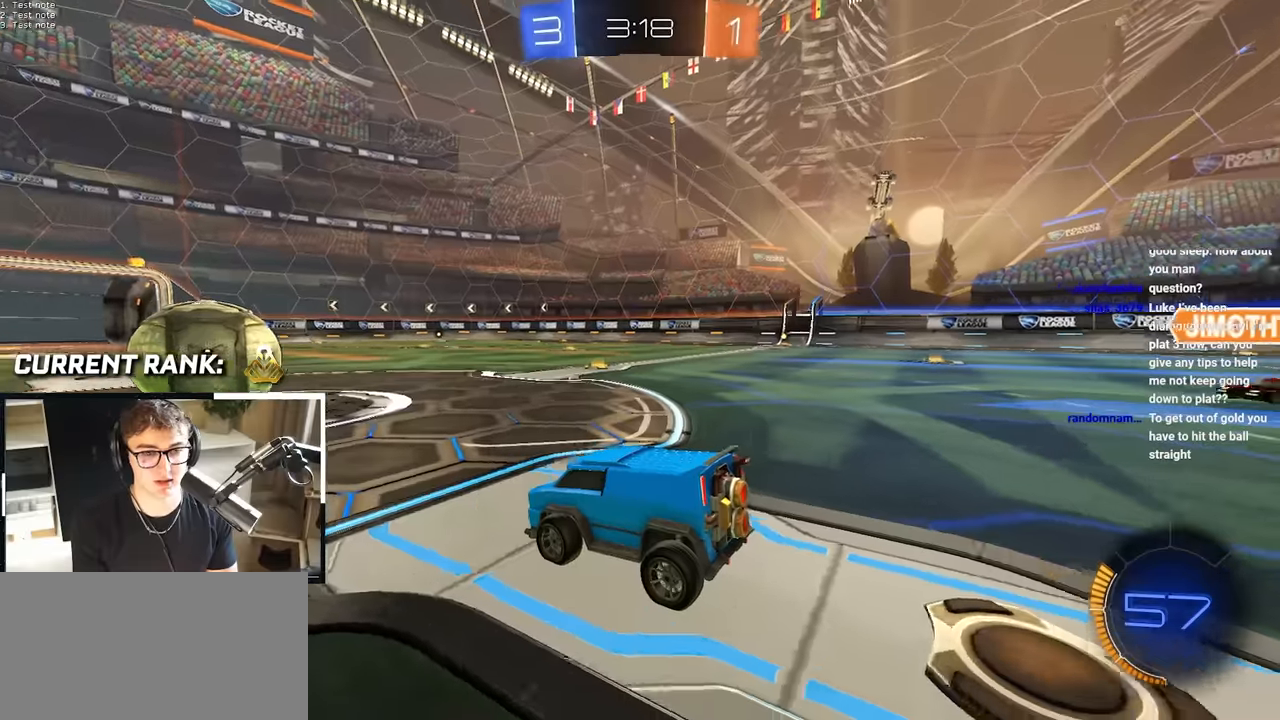
{"buttons": ["L2"], "left_stick": "up", "right_stick": "center", "events": [[134, "right_stick", "center"], [200, "left_stick", "up-left"], [334, "L2", "down"], [334, "left_stick", "up"]]}
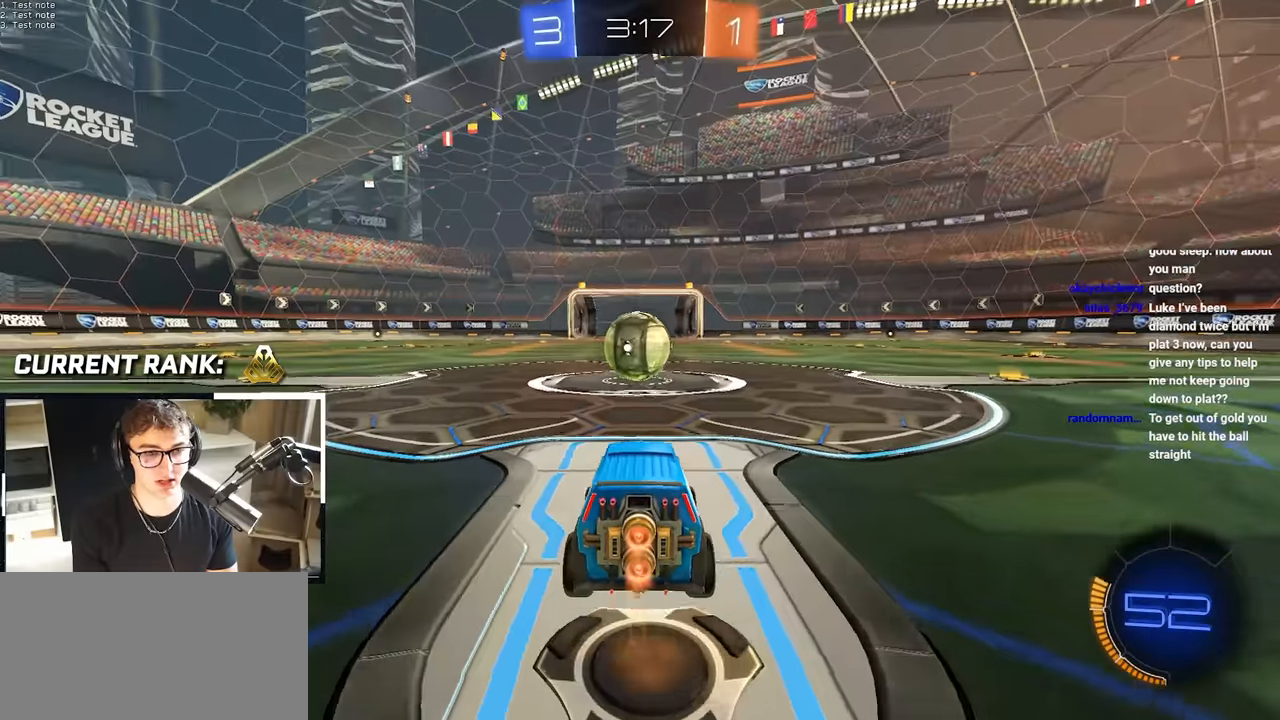
{"buttons": ["CROSS", "L2"], "left_stick": "up", "right_stick": "center", "events": [[450, "CROSS", "down"]]}
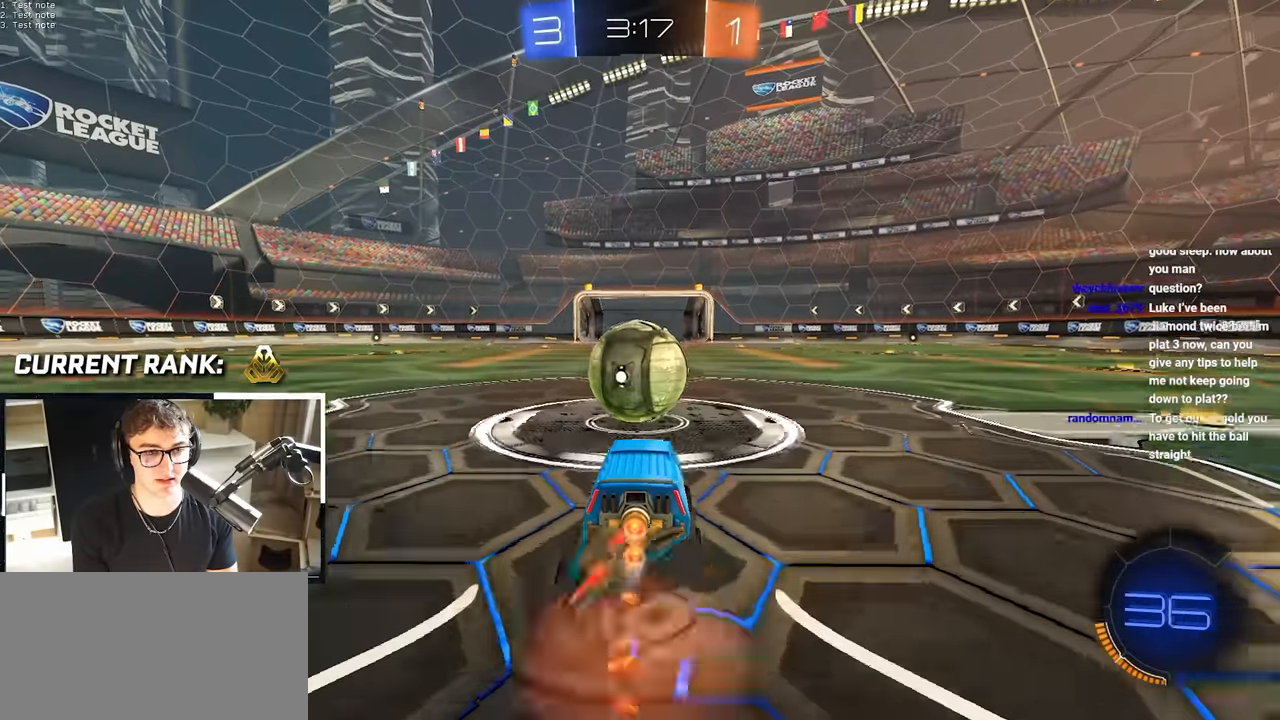
{"buttons": [], "left_stick": "center", "right_stick": "center", "events": [[50, "CROSS", "up"], [100, "CROSS", "down"], [134, "L2", "up"], [234, "CROSS", "up"], [417, "left_stick", "center"]]}
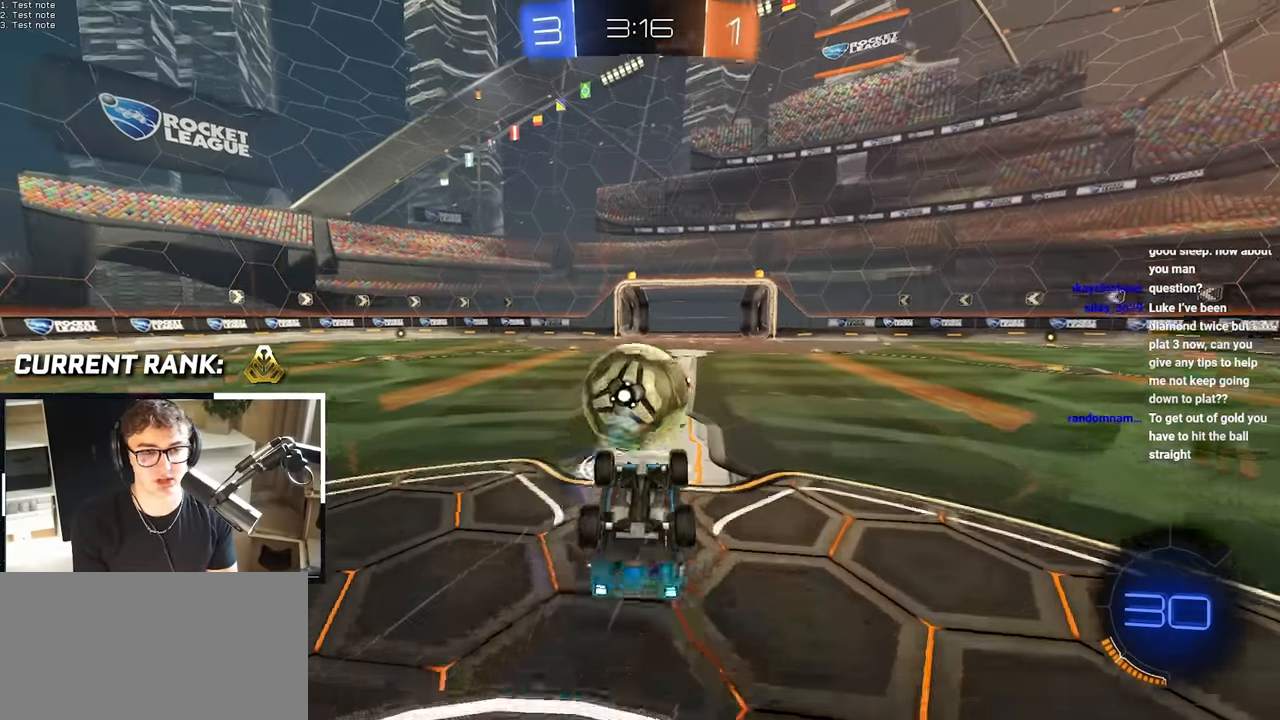
{"buttons": [], "left_stick": "center", "right_stick": "center", "events": []}
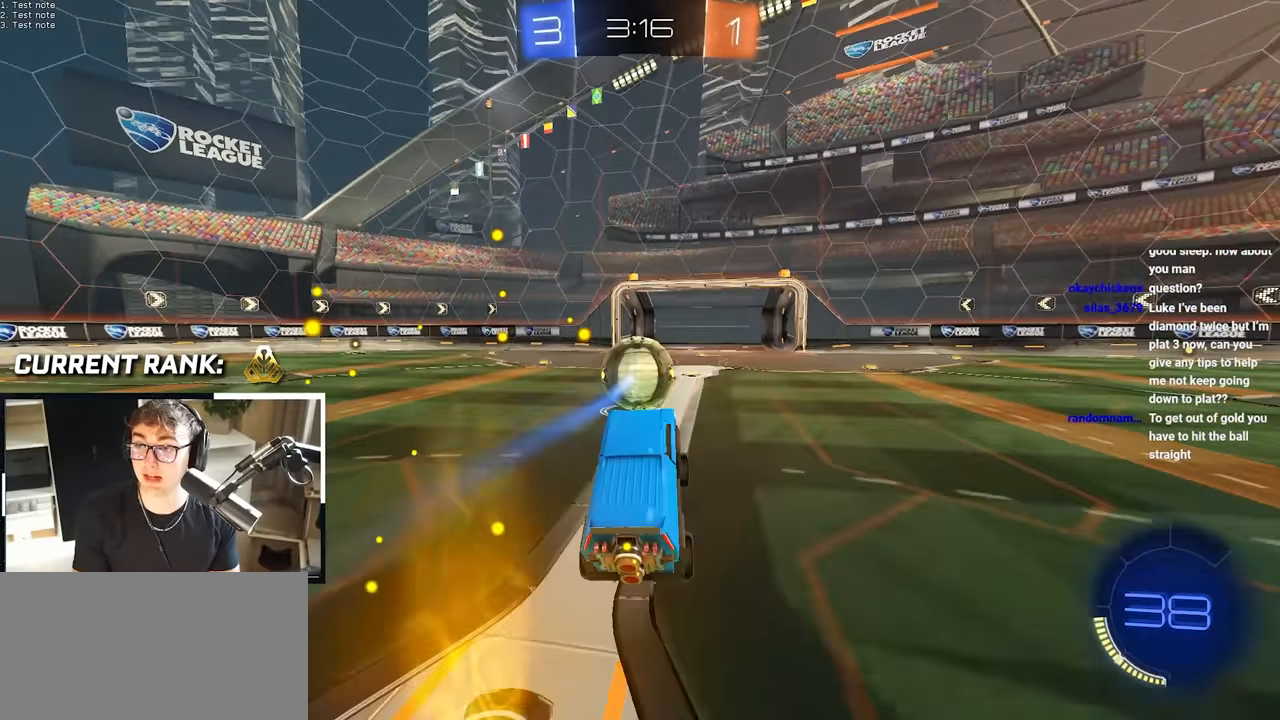
{"buttons": [], "left_stick": "down-right", "right_stick": "center", "events": [[84, "left_stick", "down-right"]]}
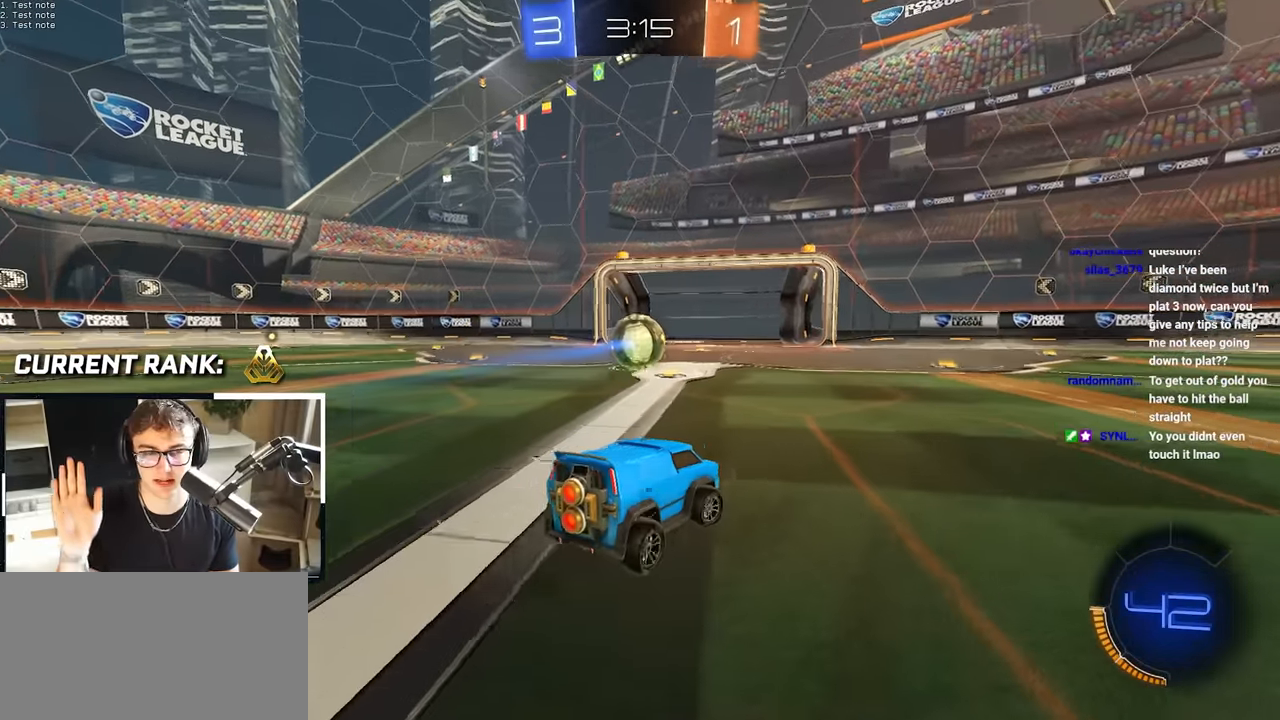
{"buttons": [], "left_stick": "center", "right_stick": "center", "events": [[100, "left_stick", "center"]]}